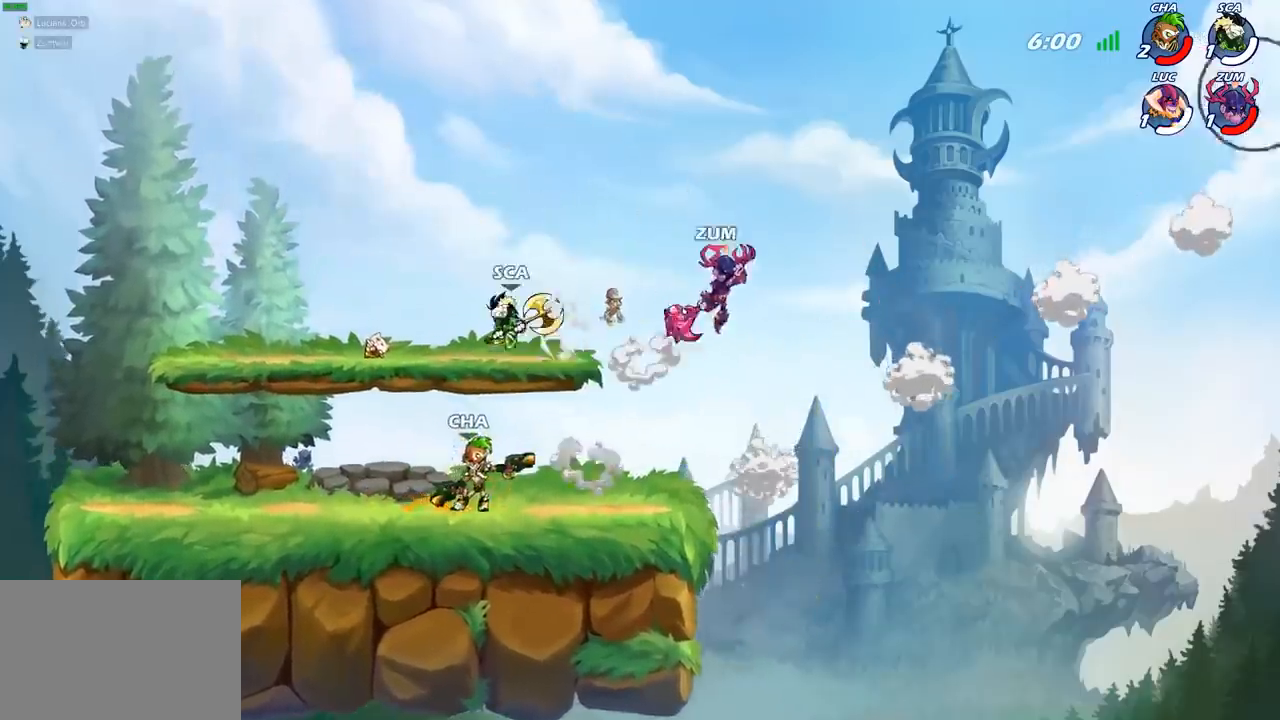
Gameplay with a controller (PlayStation layout); each line is a JSON object with the inputs held at the frame after it. "events" lists button and stick changes between this image and that frame as [ms after this image, input, new state], when the widget could be followed in between. Not read: R1.
{"buttons": [], "left_stick": "left", "right_stick": "center", "events": [[67, "R2", "down"], [167, "R2", "up"], [250, "R2", "down"], [333, "R2", "up"]]}
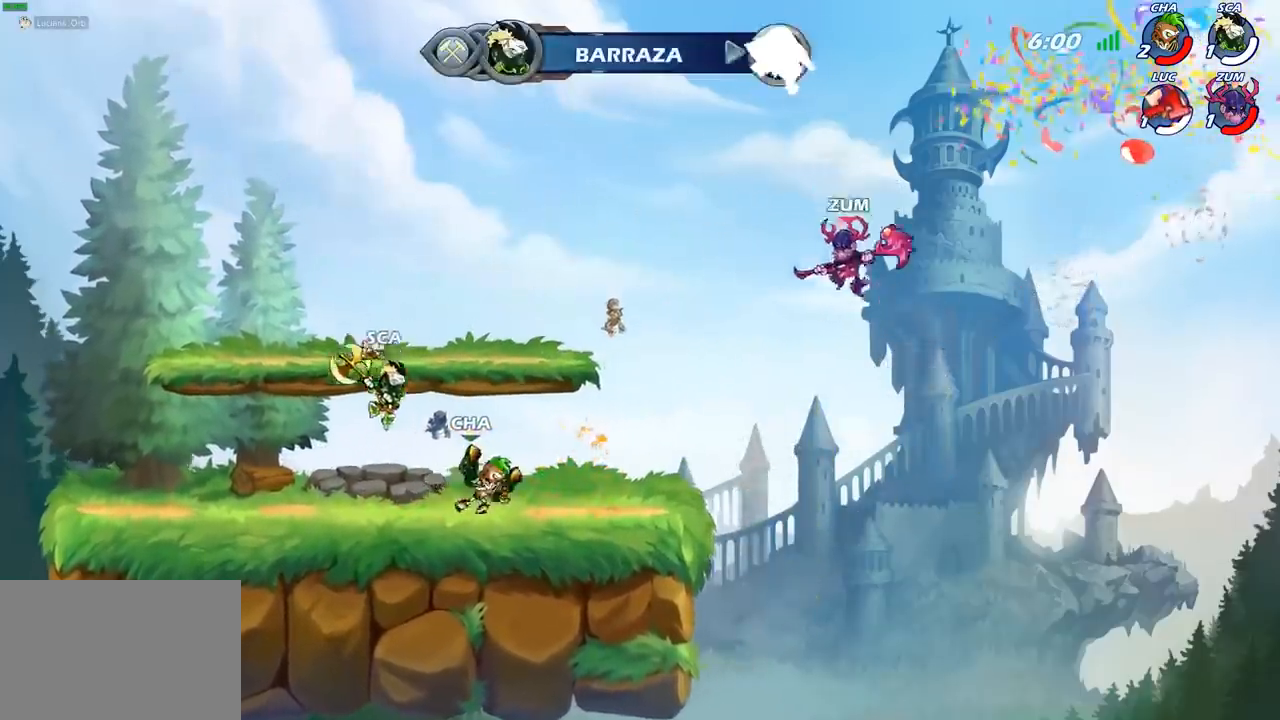
{"buttons": [], "left_stick": "center", "right_stick": "center", "events": [[250, "left_stick", "center"]]}
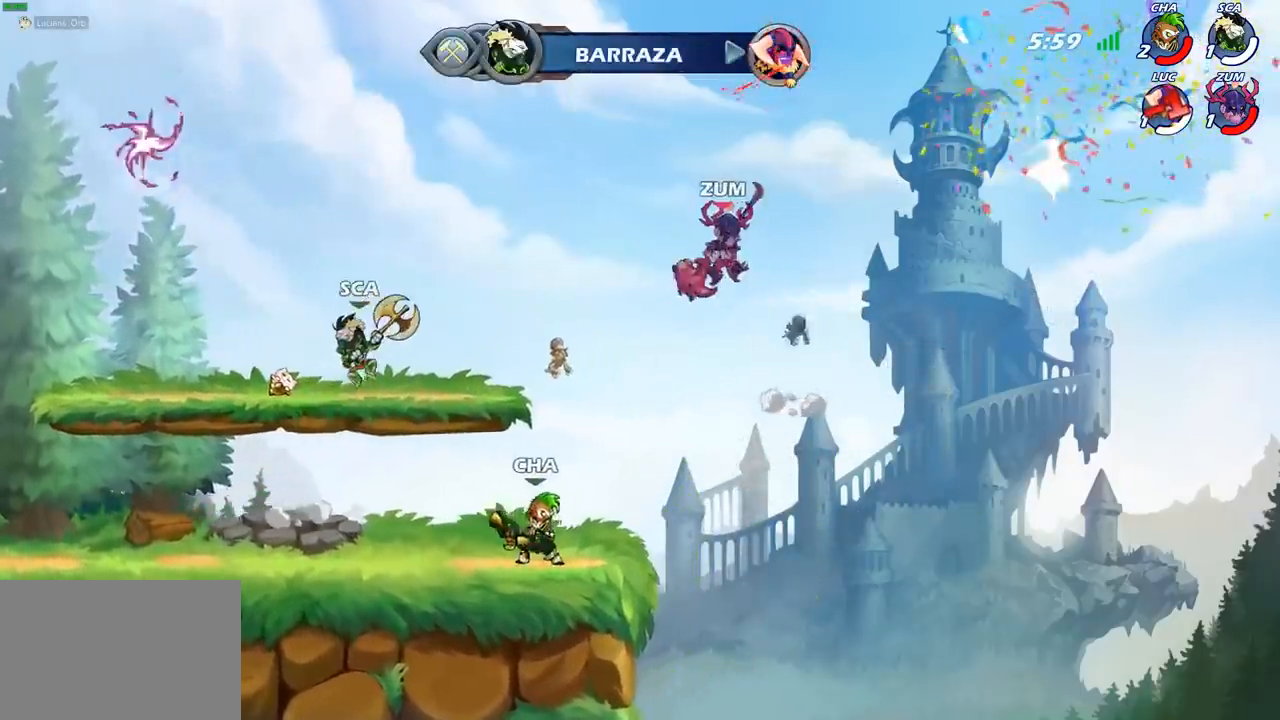
{"buttons": [], "left_stick": "center", "right_stick": "center", "events": [[300, "left_stick", "down-right"], [417, "left_stick", "center"]]}
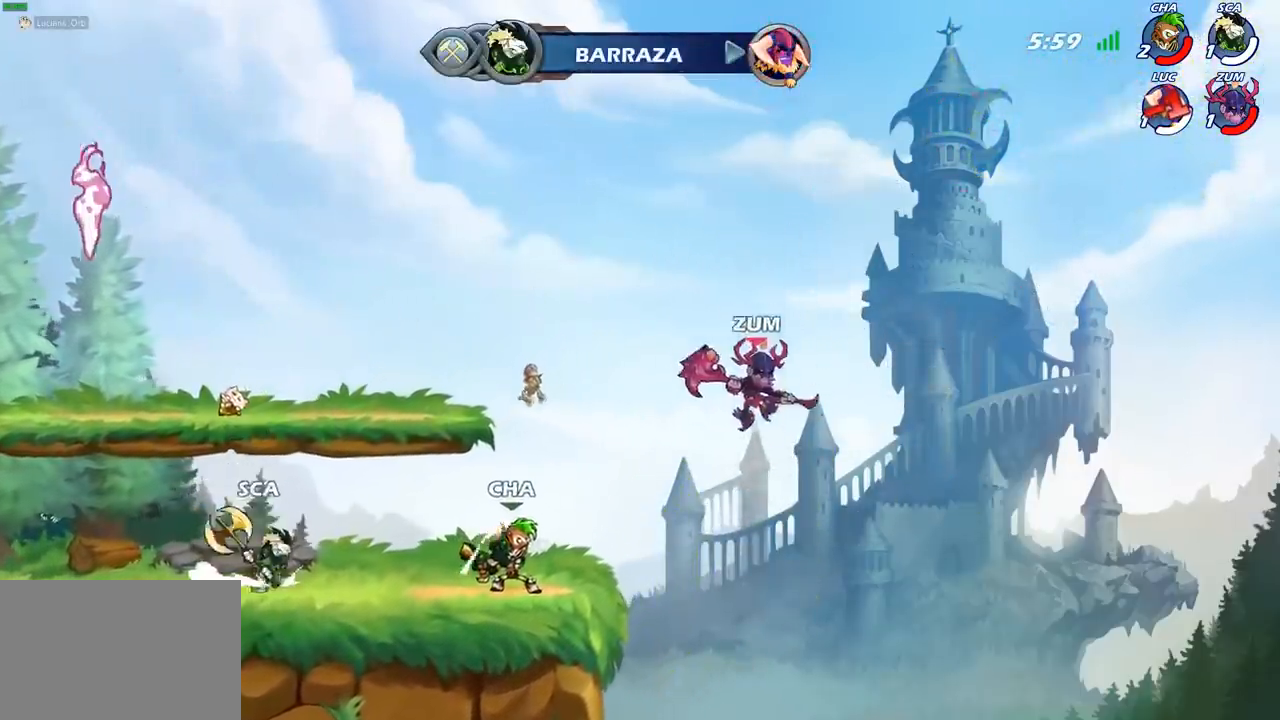
{"buttons": [], "left_stick": "center", "right_stick": "center", "events": []}
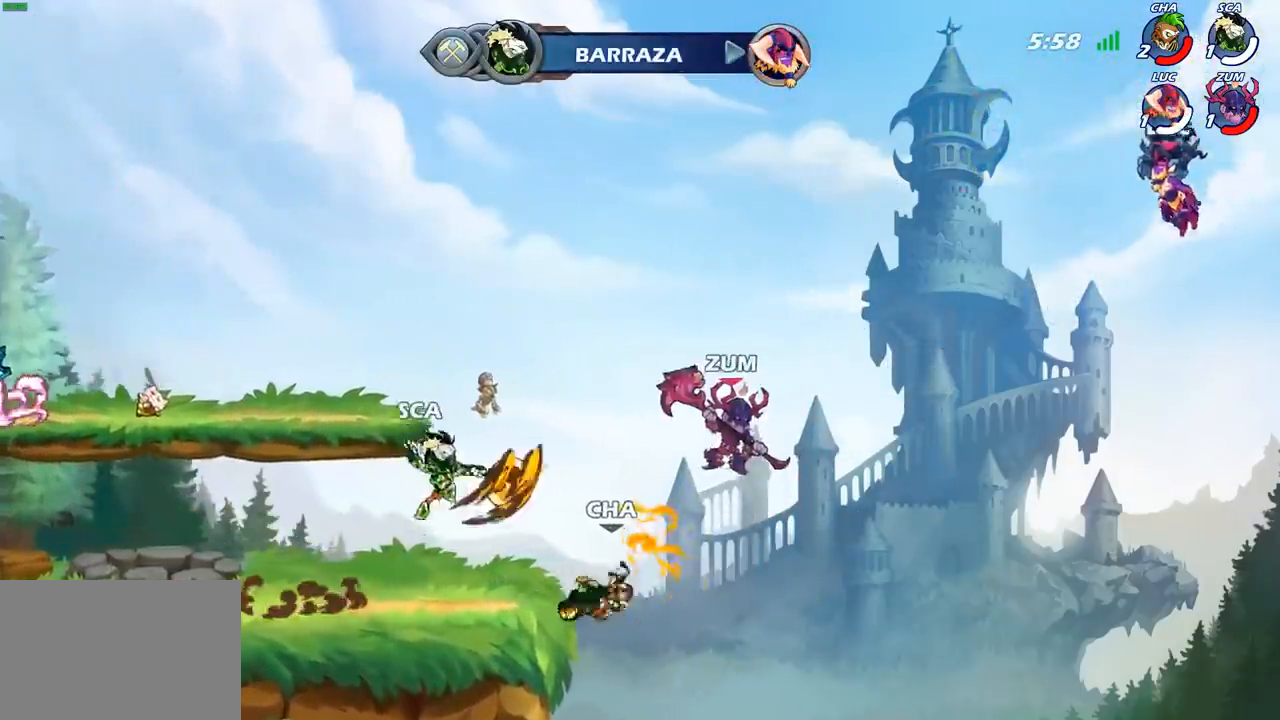
{"buttons": [], "left_stick": "center", "right_stick": "center", "events": []}
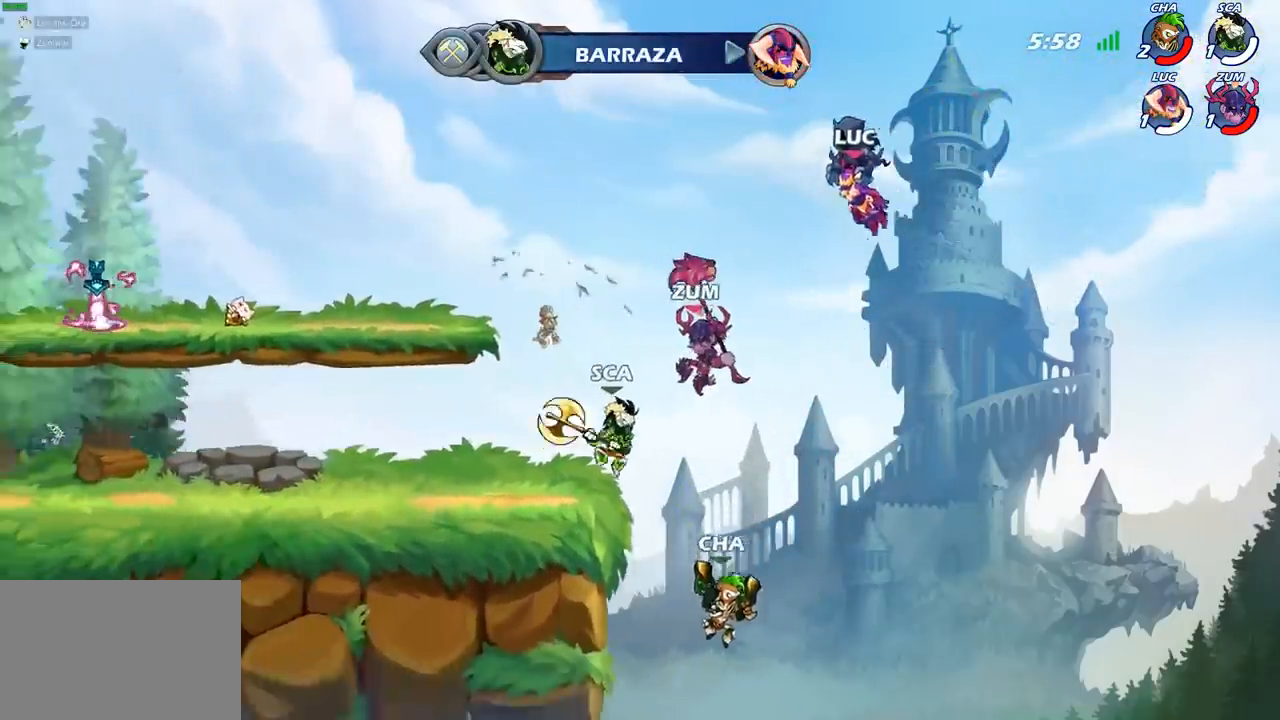
{"buttons": [], "left_stick": "center", "right_stick": "center", "events": [[50, "R2", "down"], [100, "R2", "up"]]}
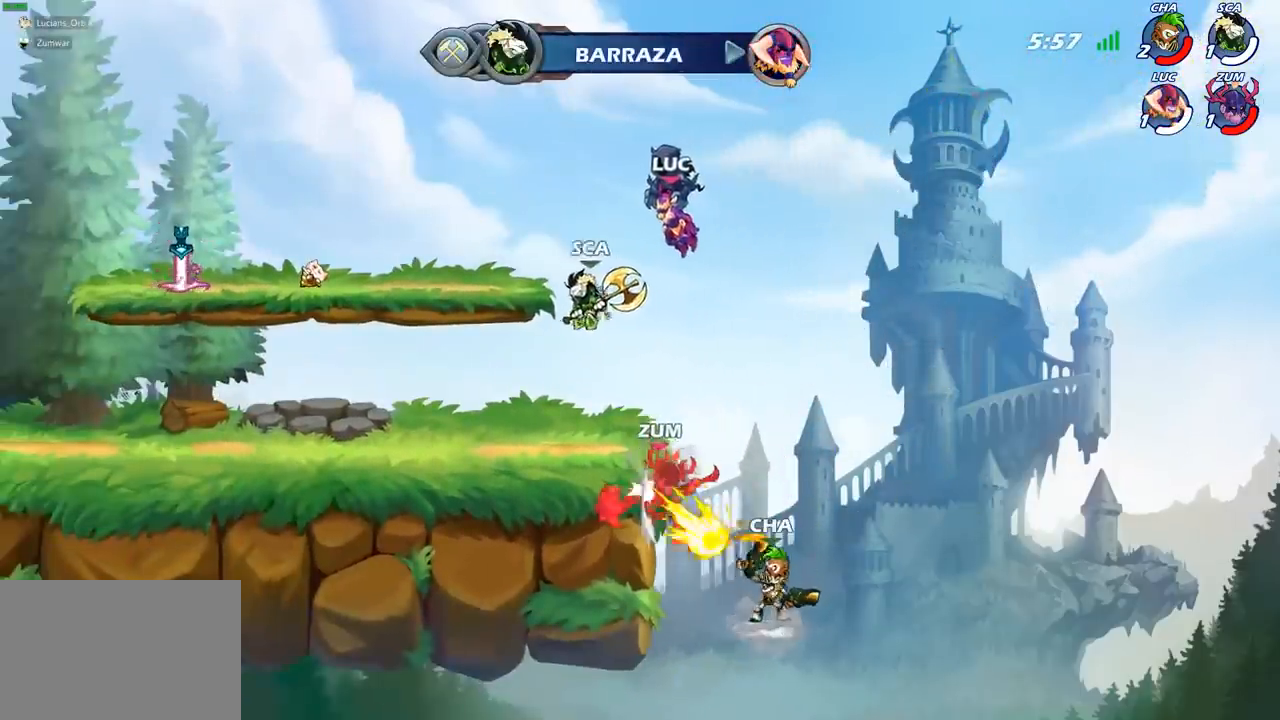
{"buttons": ["SELECT"], "left_stick": "center", "right_stick": "center", "events": [[500, "SELECT", "down"]]}
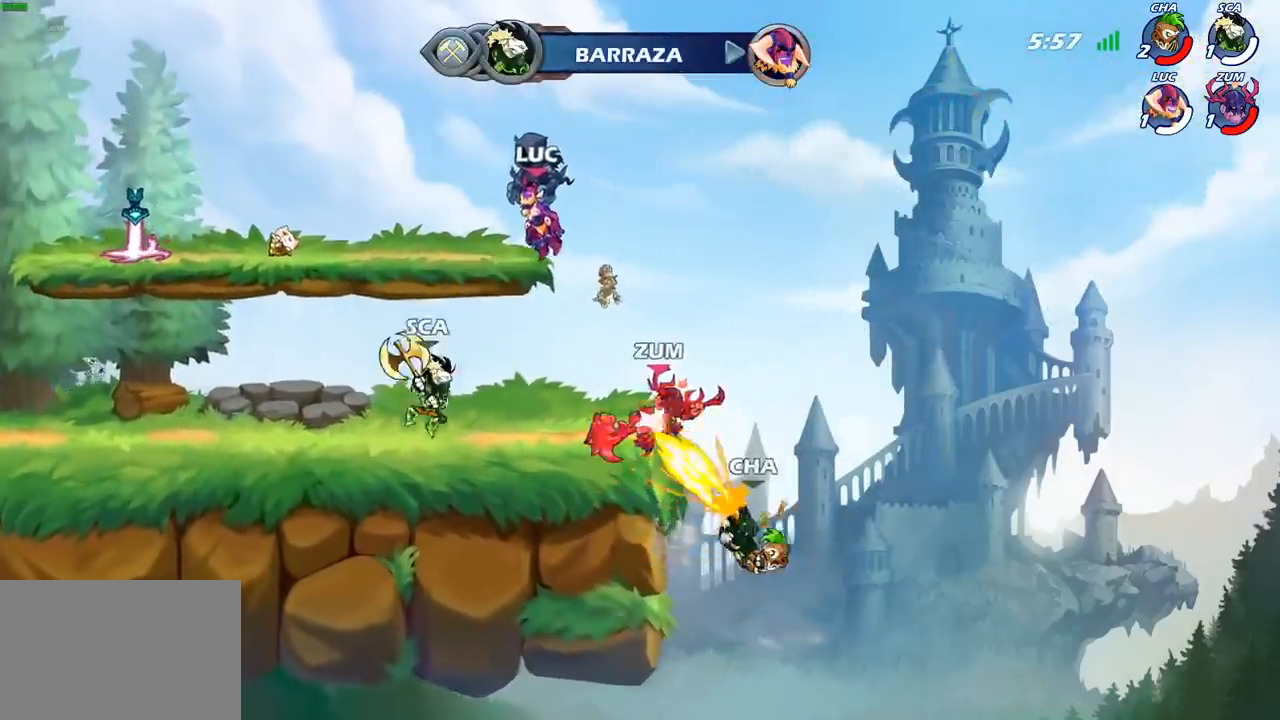
{"buttons": ["SELECT"], "left_stick": "center", "right_stick": "center", "events": []}
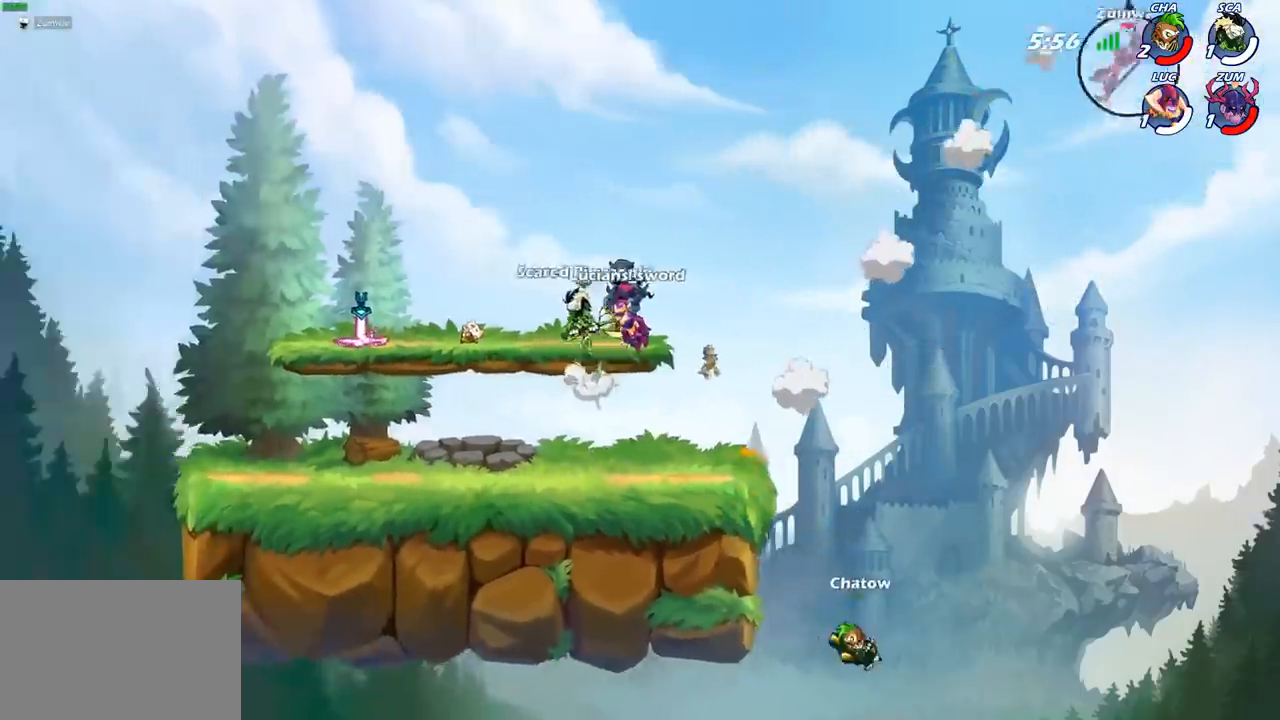
{"buttons": [], "left_stick": "center", "right_stick": "center", "events": [[50, "SELECT", "up"]]}
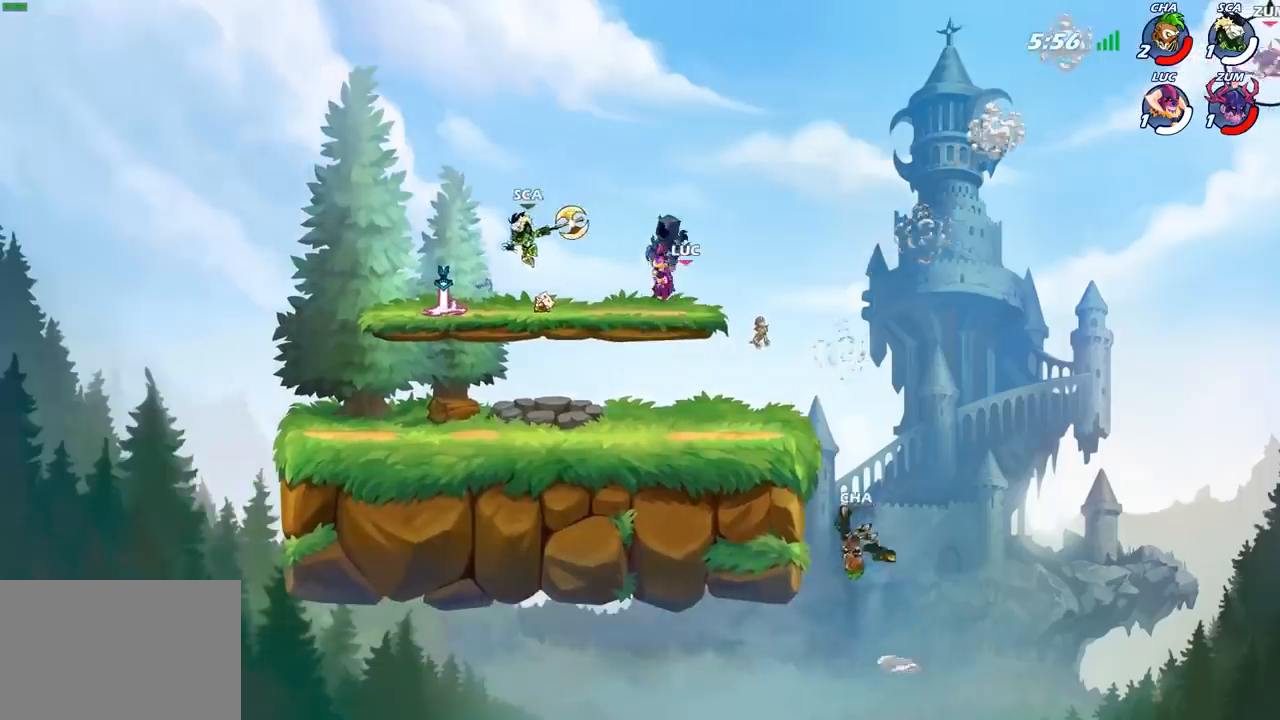
{"buttons": [], "left_stick": "up-left", "right_stick": "center", "events": [[433, "left_stick", "up-left"]]}
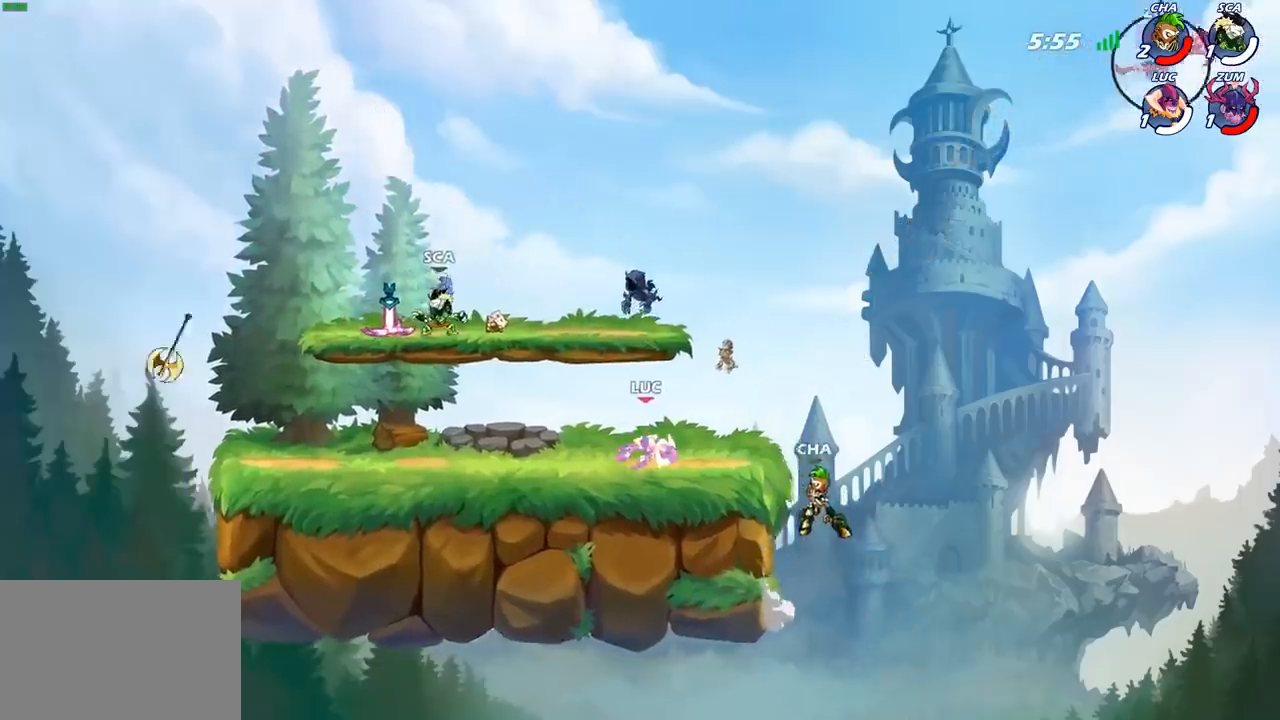
{"buttons": [], "left_stick": "up-right", "right_stick": "center", "events": [[17, "R2", "down"], [50, "CROSS", "down"], [183, "CROSS", "up"], [183, "R2", "up"], [200, "left_stick", "up"], [233, "CROSS", "down"], [383, "CROSS", "up"], [483, "left_stick", "up-right"]]}
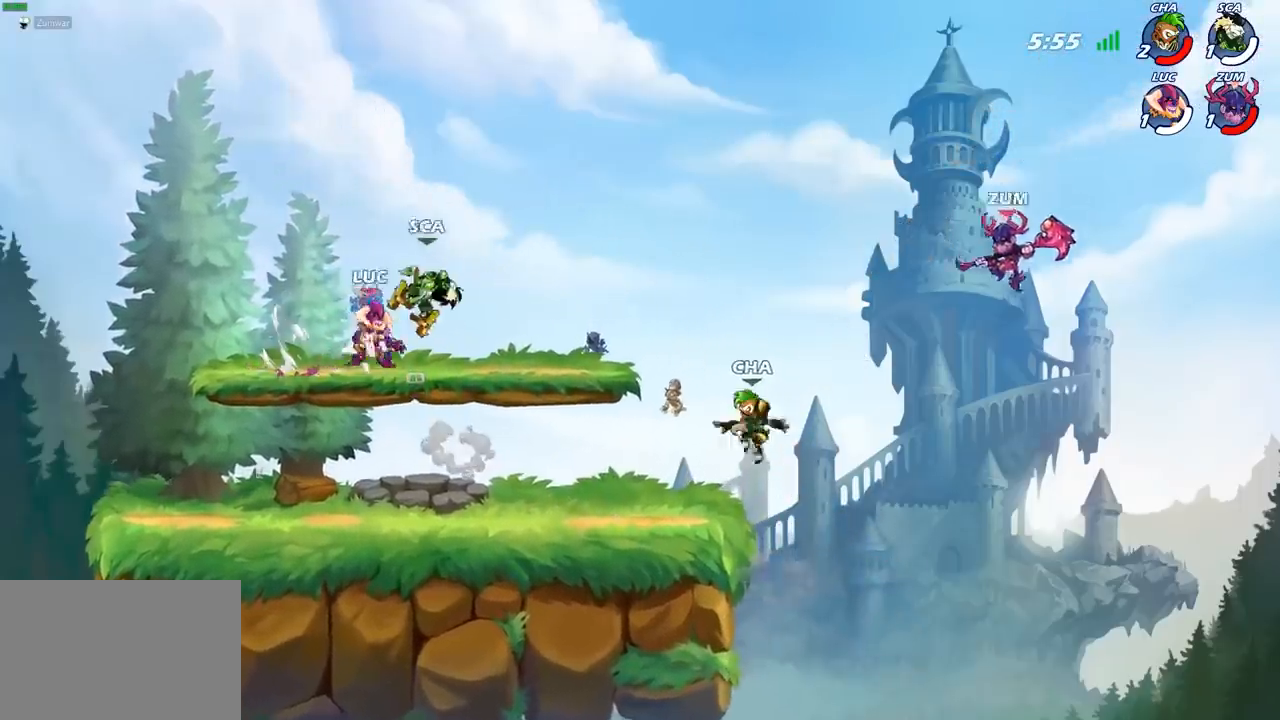
{"buttons": [], "left_stick": "center", "right_stick": "center", "events": [[67, "left_stick", "down-right"], [233, "CIRCLE", "down"], [333, "CIRCLE", "up"], [367, "left_stick", "center"]]}
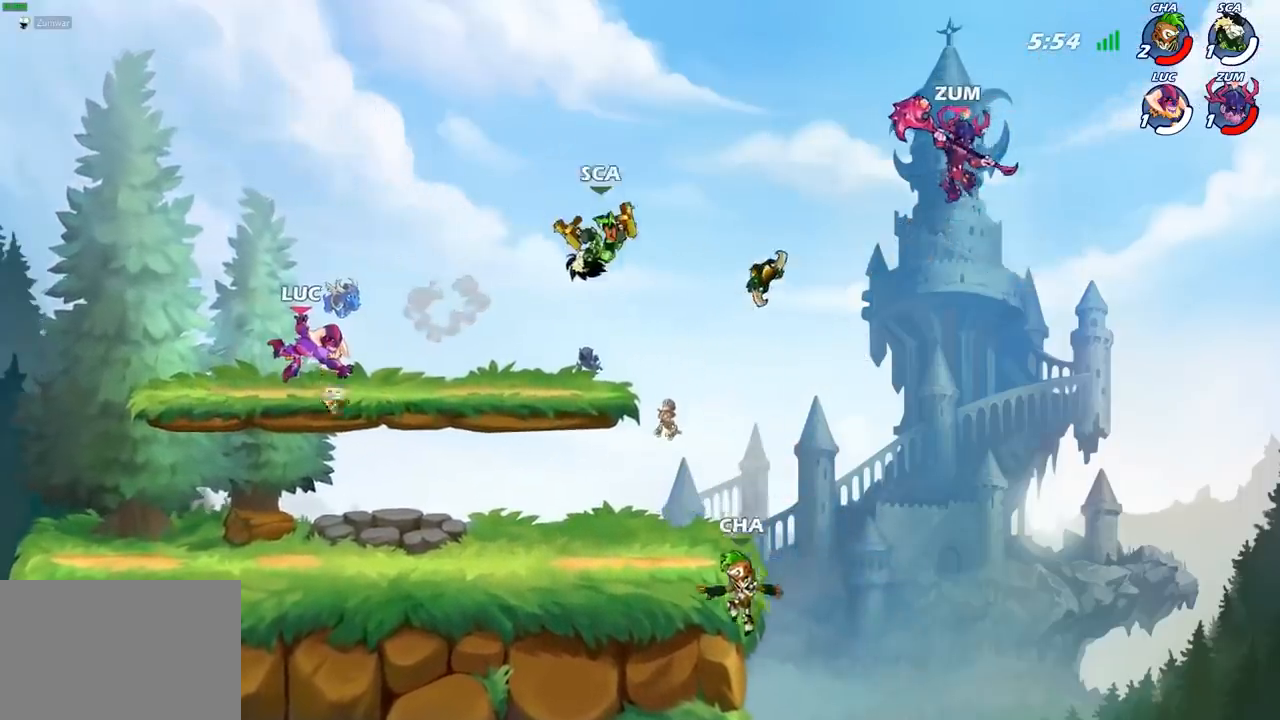
{"buttons": [], "left_stick": "right", "right_stick": "center", "events": [[233, "left_stick", "right"]]}
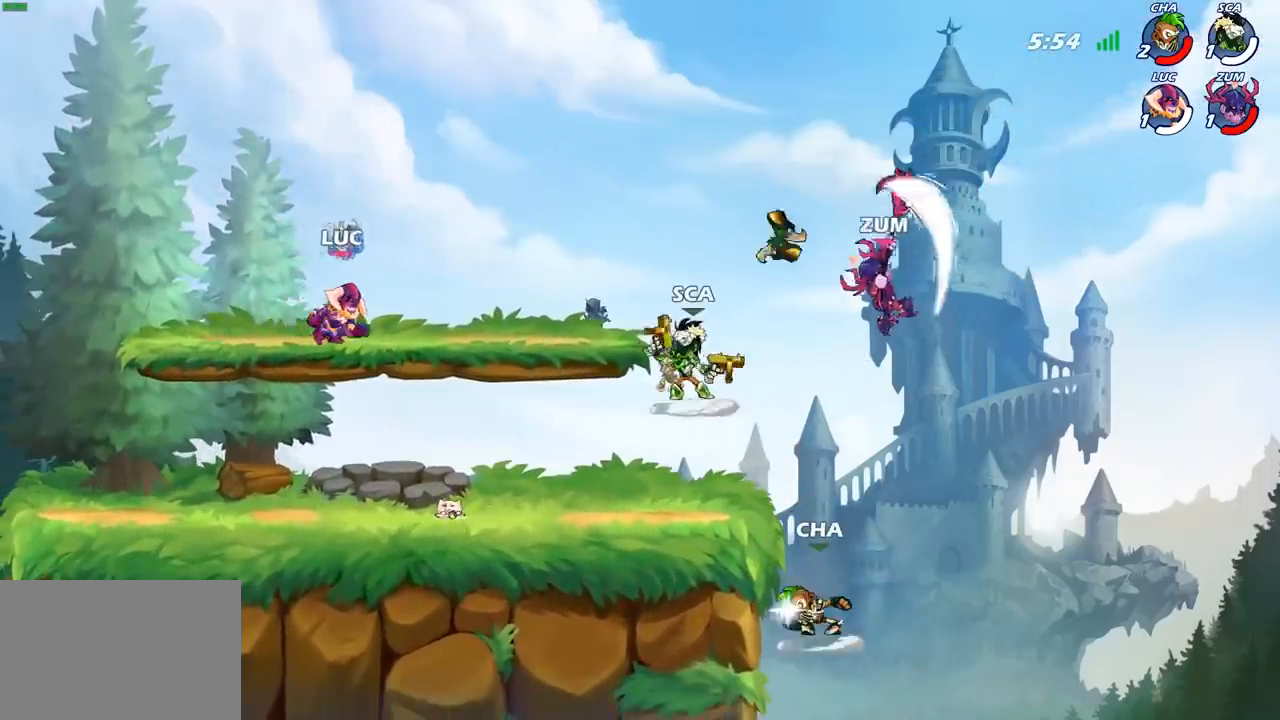
{"buttons": [], "left_stick": "down", "right_stick": "center", "events": [[300, "R2", "down"], [367, "left_stick", "down"], [383, "CIRCLE", "down"], [450, "R2", "up"], [483, "CIRCLE", "up"]]}
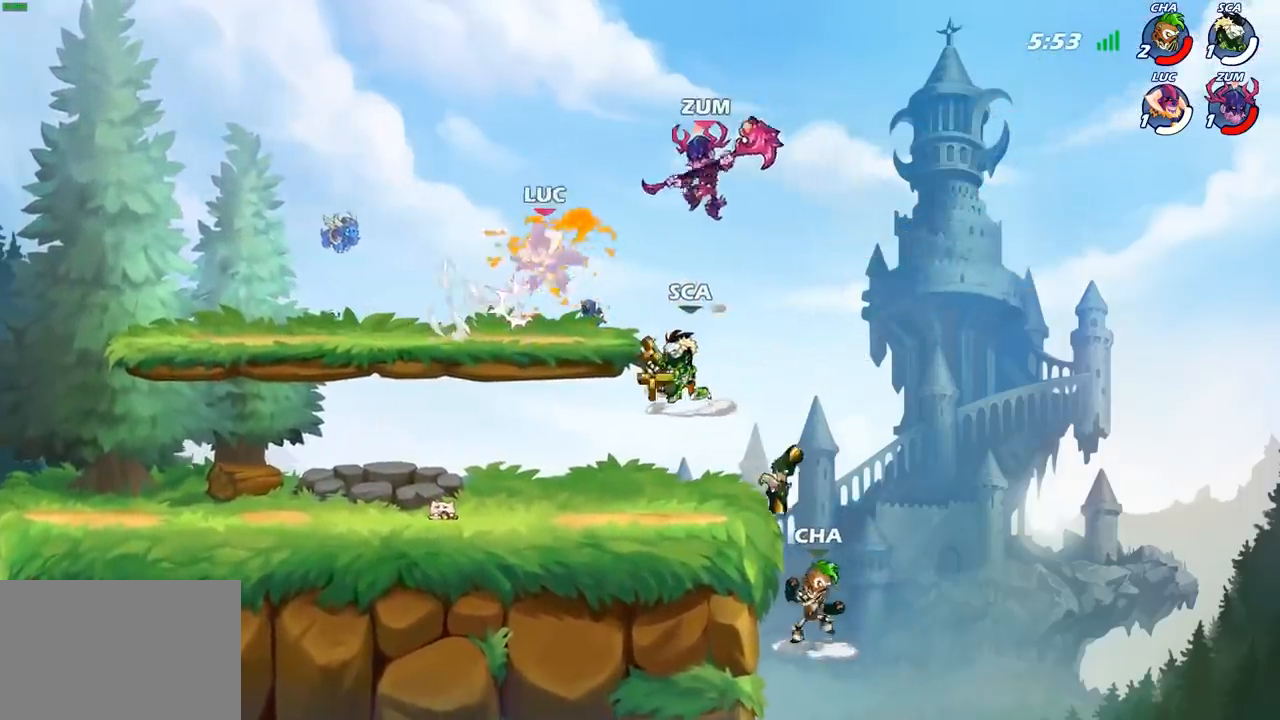
{"buttons": ["R2"], "left_stick": "center", "right_stick": "center", "events": [[67, "left_stick", "right"], [217, "left_stick", "center"], [300, "CROSS", "down"], [300, "R2", "down"], [317, "CROSS", "up"], [317, "left_stick", "right"], [417, "left_stick", "center"]]}
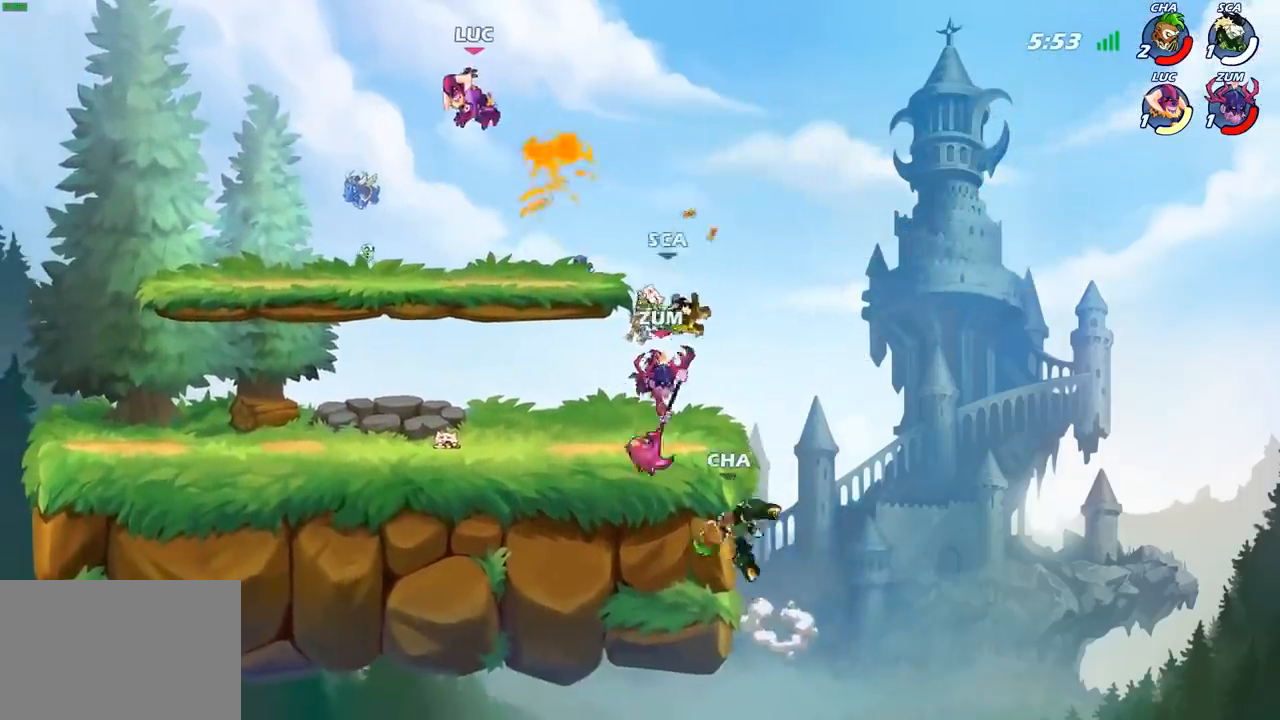
{"buttons": [], "left_stick": "down-left", "right_stick": "center", "events": [[17, "R2", "up"], [100, "left_stick", "left"], [267, "left_stick", "down-left"]]}
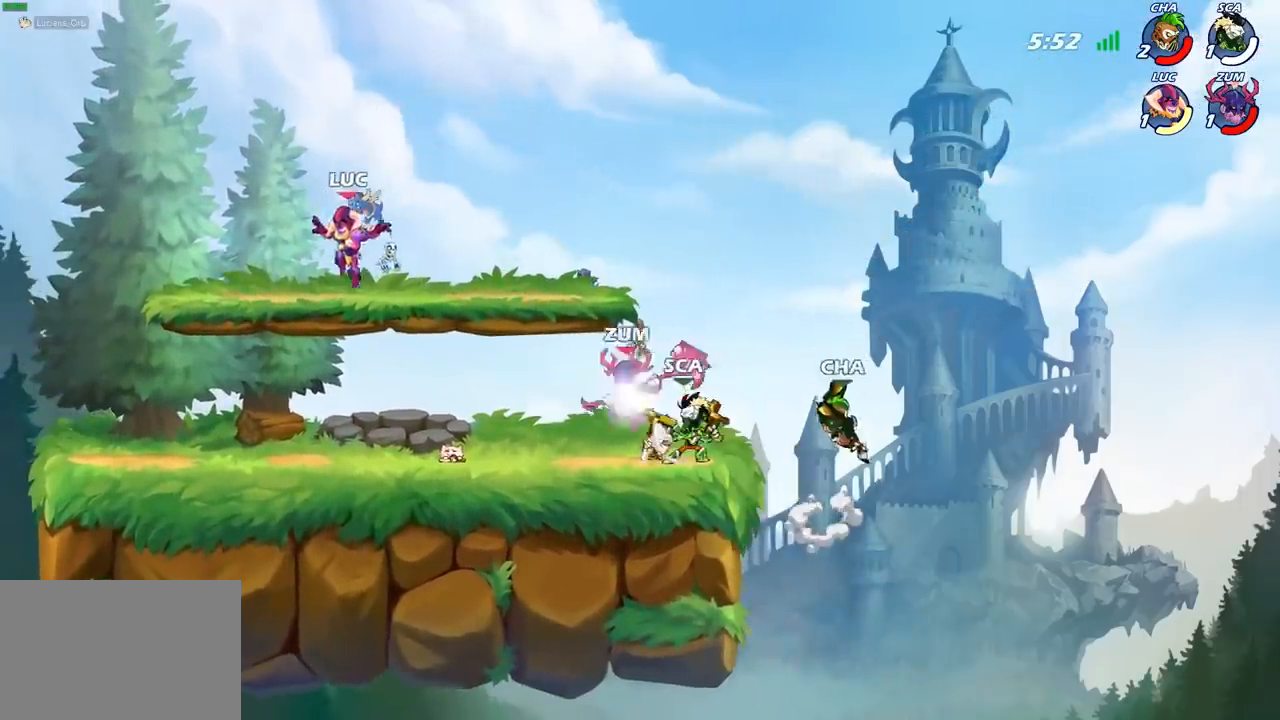
{"buttons": [], "left_stick": "center", "right_stick": "center", "events": [[267, "left_stick", "right"], [383, "left_stick", "center"]]}
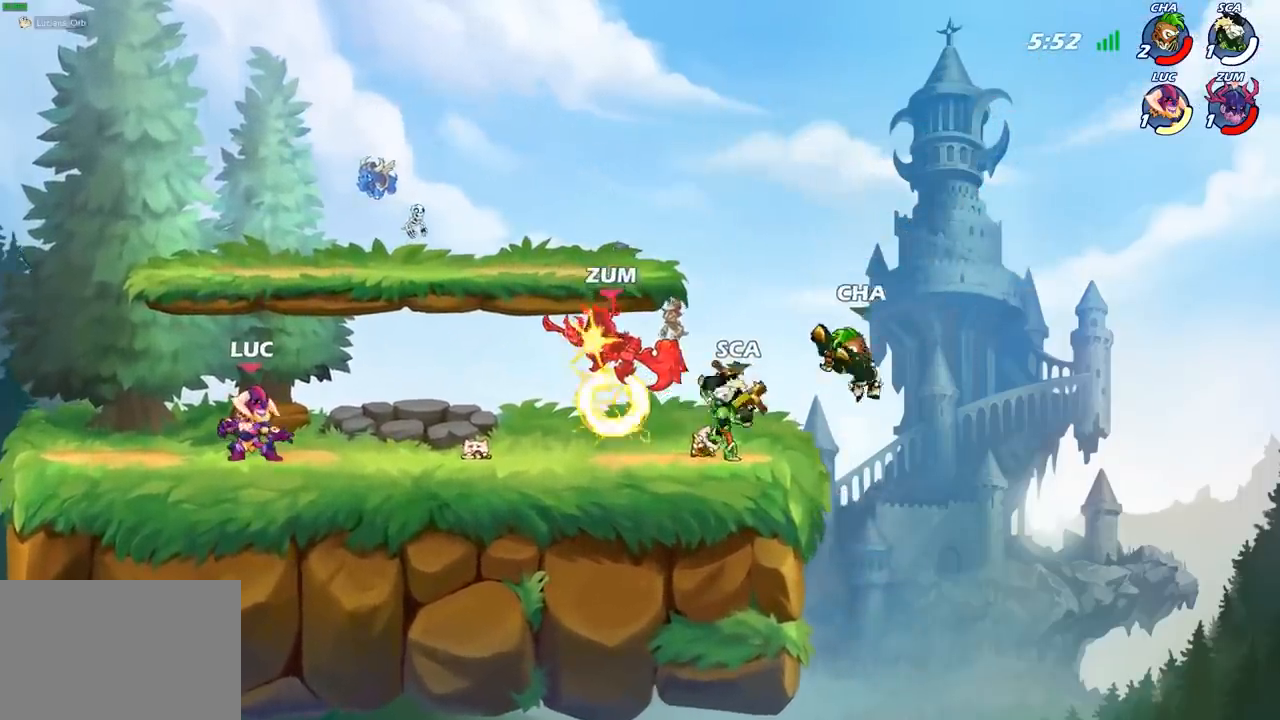
{"buttons": [], "left_stick": "right", "right_stick": "center", "events": [[217, "left_stick", "right"]]}
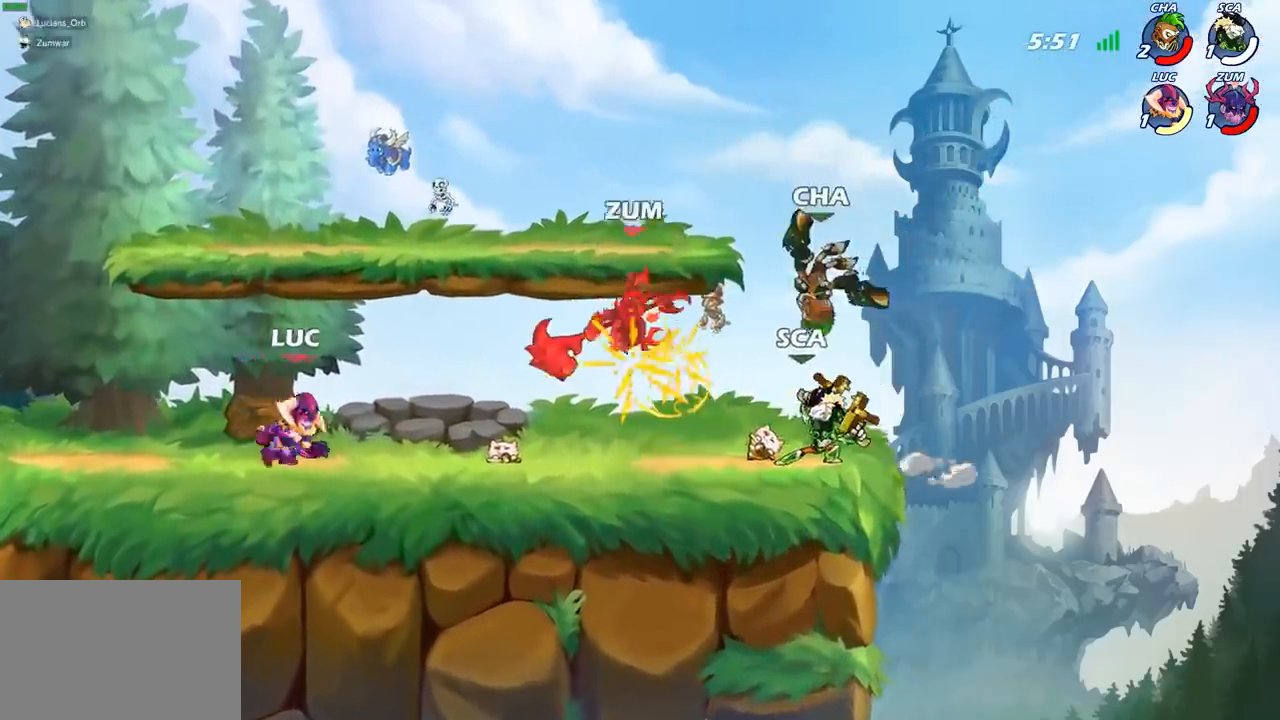
{"buttons": [], "left_stick": "right", "right_stick": "center", "events": [[67, "R2", "down"], [83, "CROSS", "down"], [217, "R2", "up"], [250, "CROSS", "up"], [267, "SQUARE", "down"], [283, "right_stick", "down-left"], [367, "SQUARE", "up"], [367, "right_stick", "center"]]}
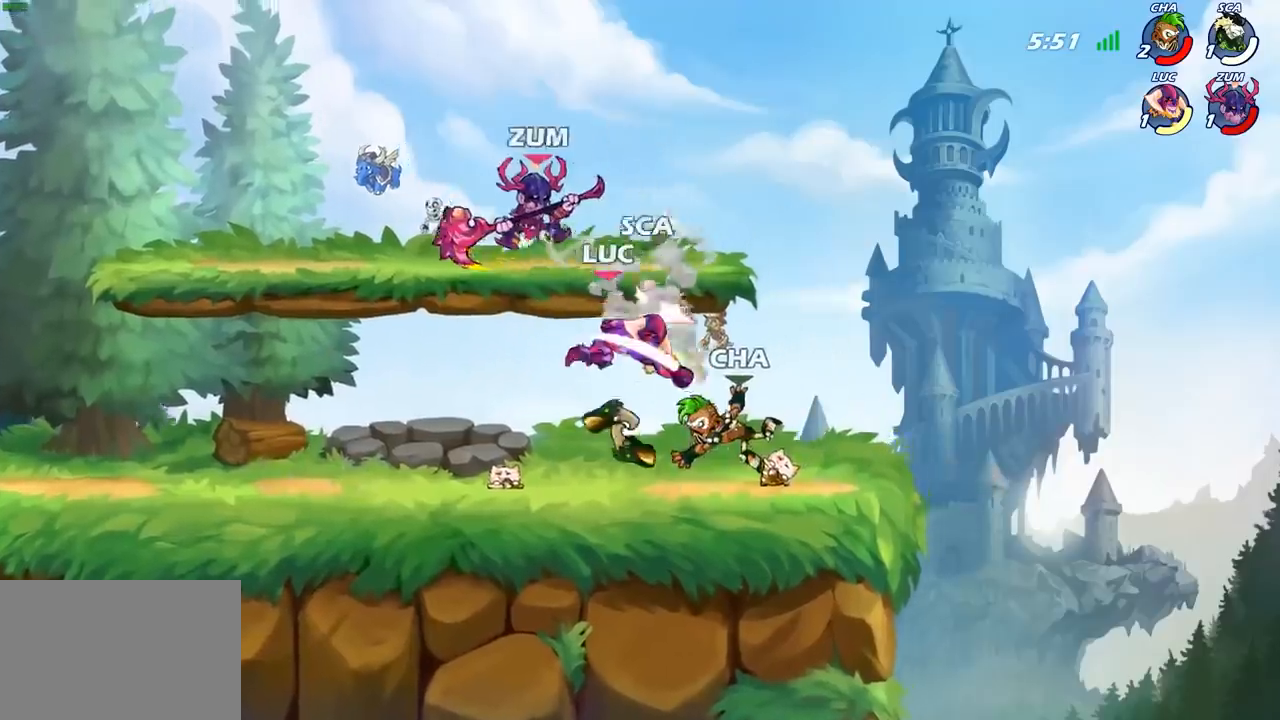
{"buttons": [], "left_stick": "left", "right_stick": "center", "events": [[417, "left_stick", "left"]]}
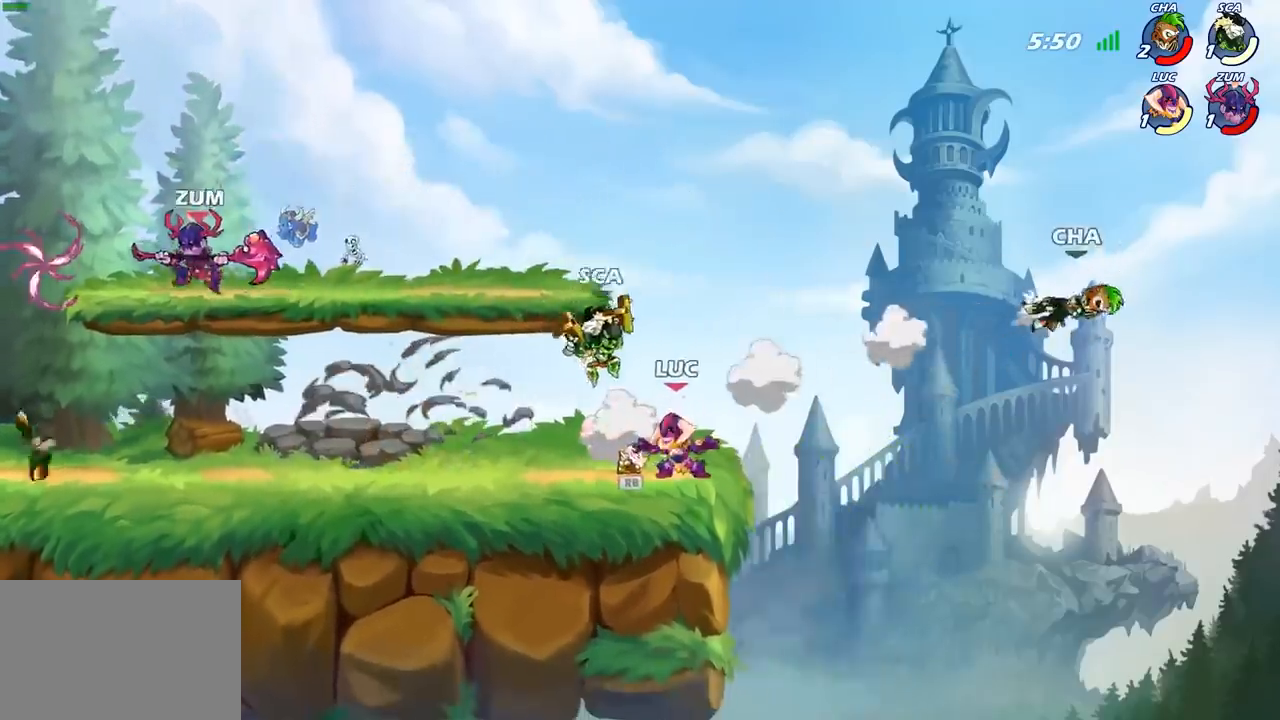
{"buttons": ["CROSS"], "left_stick": "right", "right_stick": "center", "events": [[117, "left_stick", "center"], [483, "left_stick", "right"], [500, "CROSS", "down"]]}
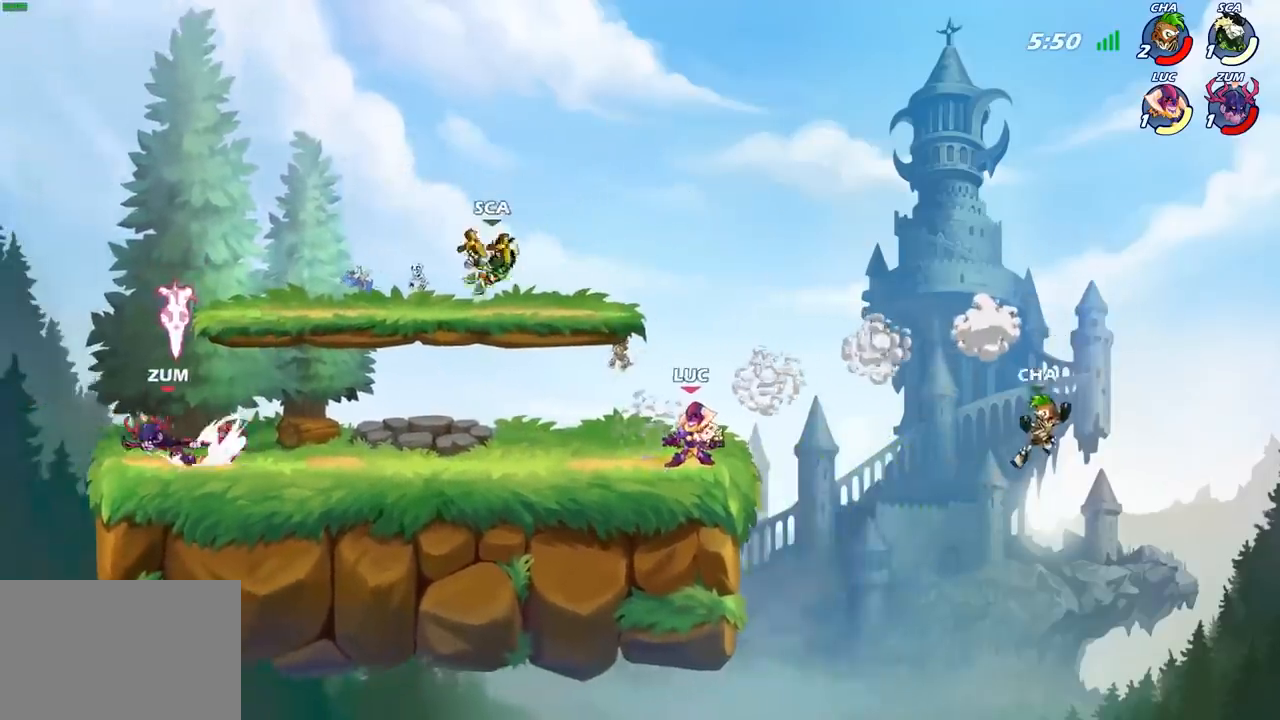
{"buttons": [], "left_stick": "right", "right_stick": "center", "events": [[50, "CROSS", "up"], [117, "left_stick", "center"], [367, "left_stick", "right"]]}
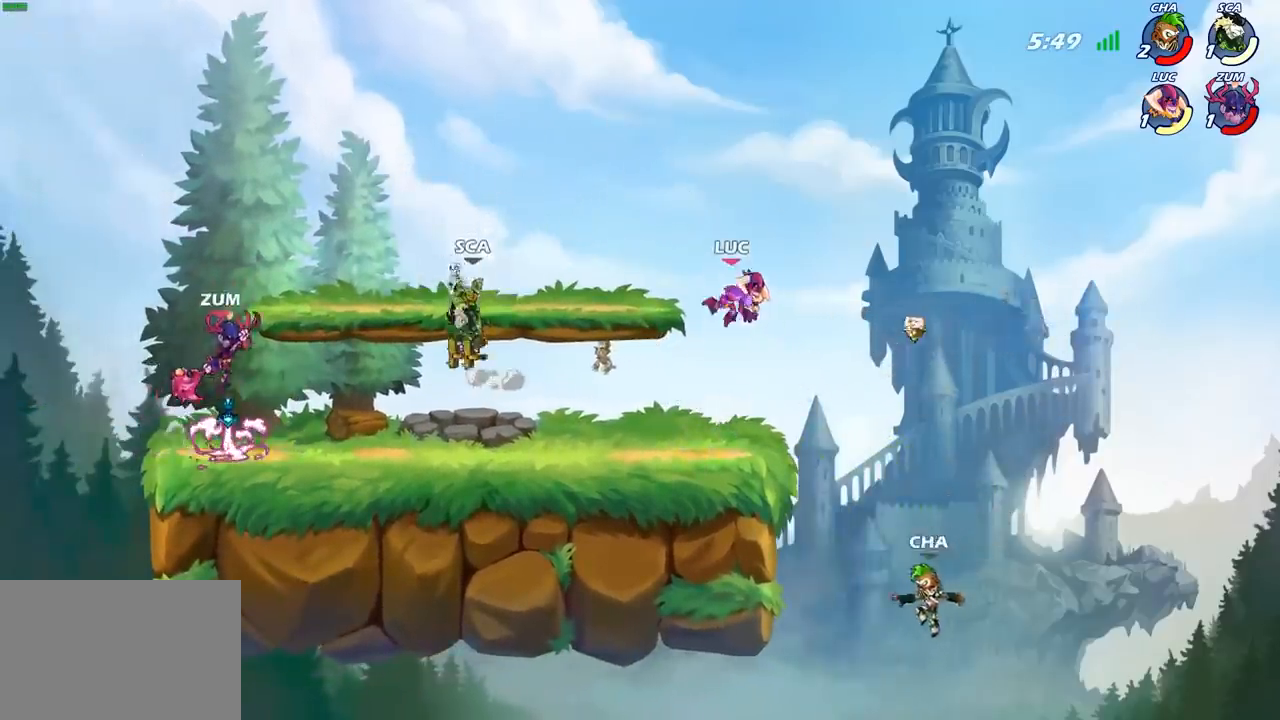
{"buttons": ["CIRCLE"], "left_stick": "down", "right_stick": "center", "events": [[233, "CIRCLE", "down"], [233, "left_stick", "down"]]}
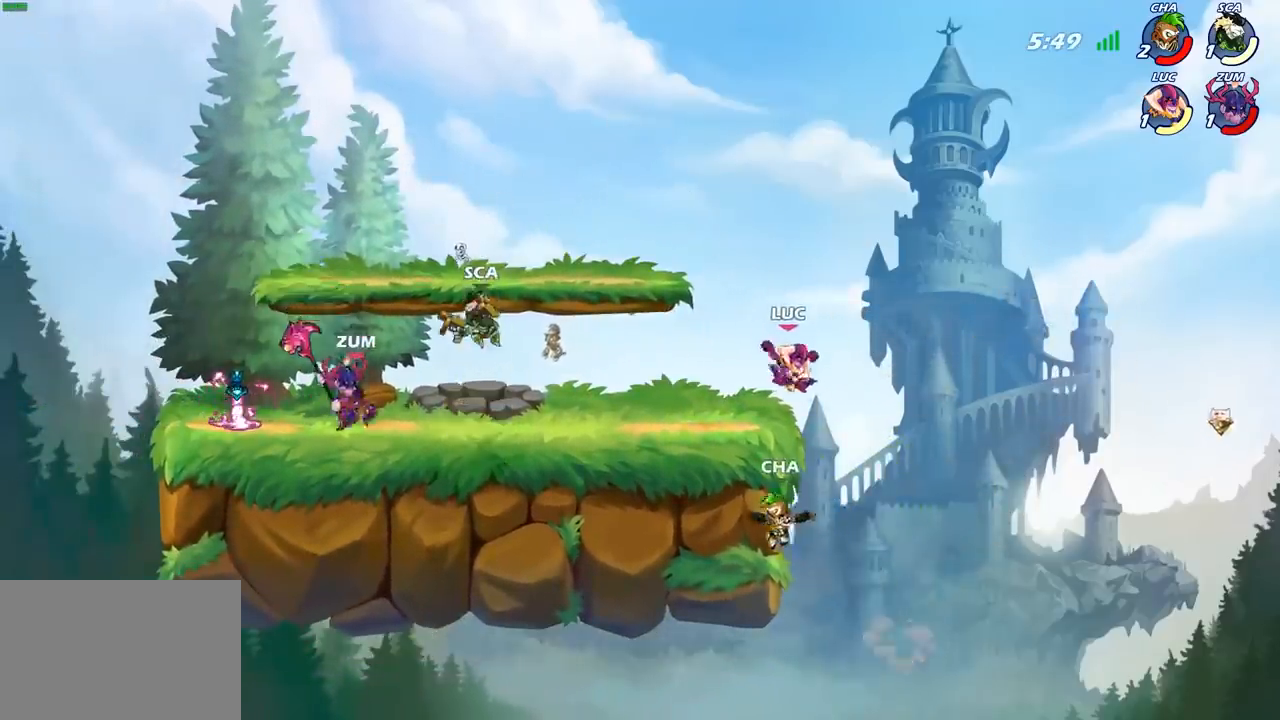
{"buttons": [], "left_stick": "center", "right_stick": "center", "events": [[317, "CIRCLE", "up"], [350, "left_stick", "center"]]}
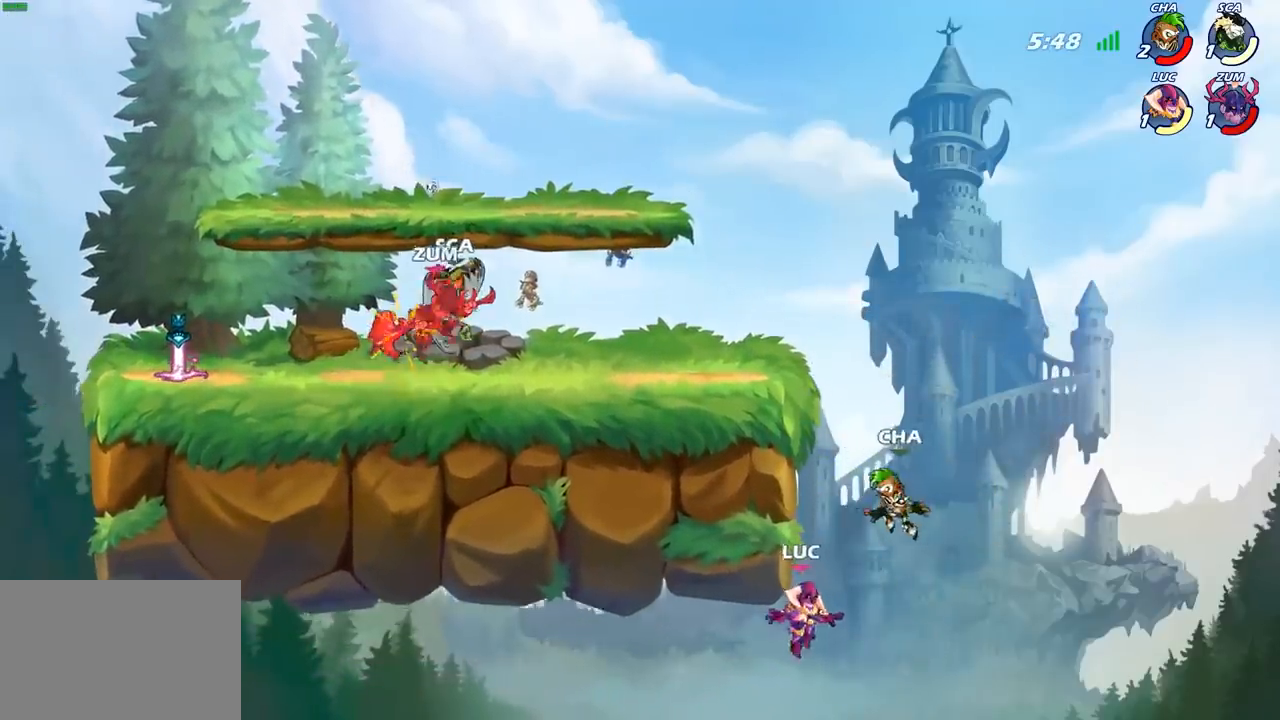
{"buttons": [], "left_stick": "up-left", "right_stick": "center", "events": [[50, "left_stick", "right"], [67, "CROSS", "down"], [133, "CIRCLE", "down"], [150, "CROSS", "up"], [233, "CIRCLE", "up"], [233, "left_stick", "up-right"], [333, "left_stick", "up"], [433, "left_stick", "up-left"]]}
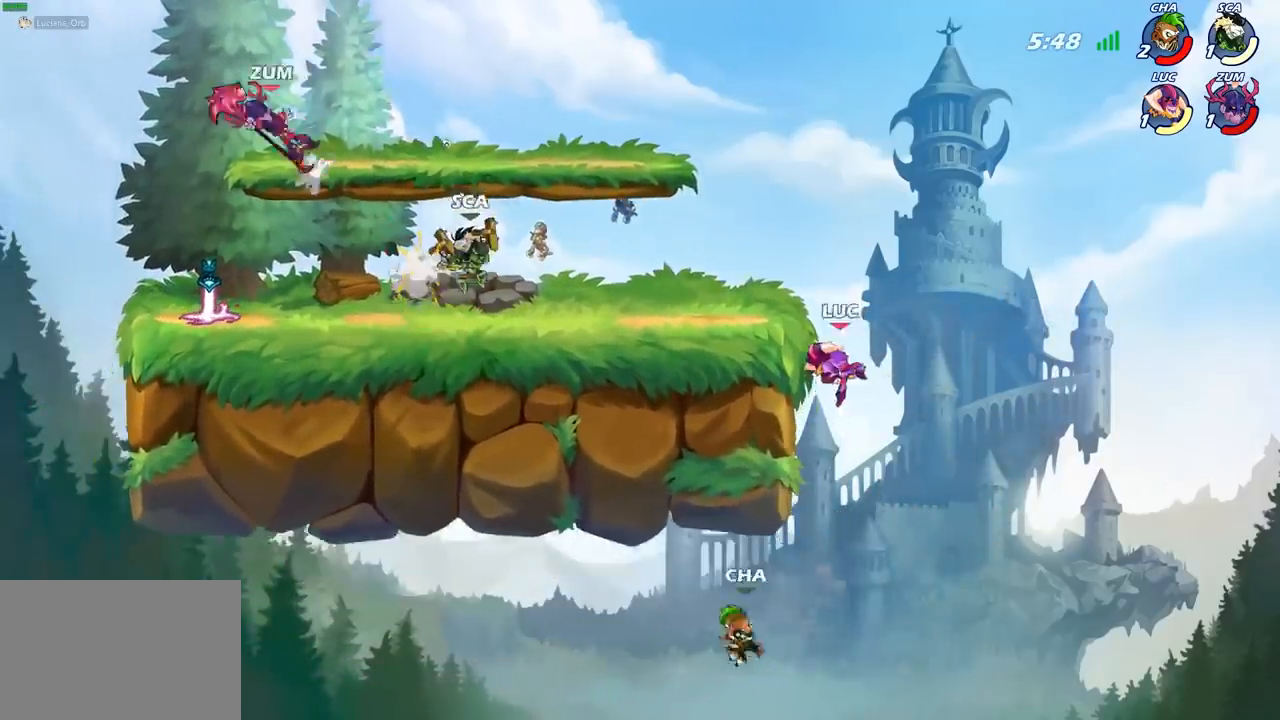
{"buttons": [], "left_stick": "down-left", "right_stick": "center", "events": [[50, "left_stick", "left"], [350, "left_stick", "down-left"]]}
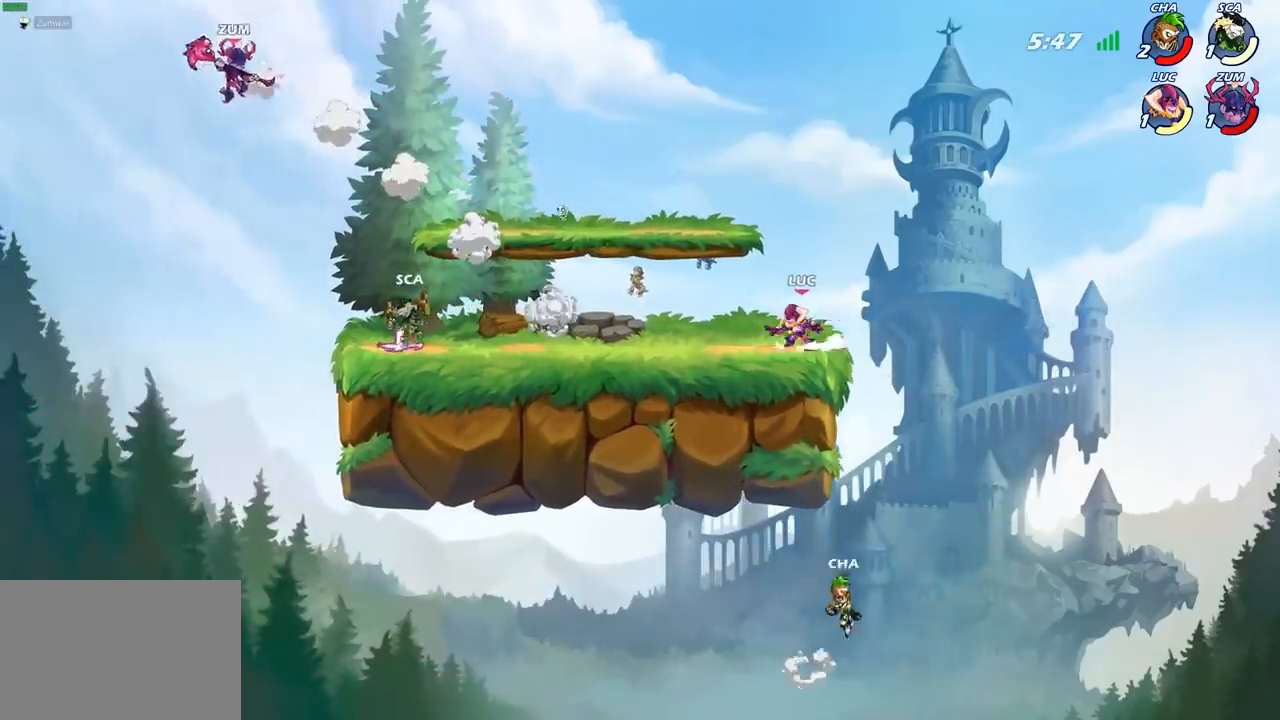
{"buttons": [], "left_stick": "right", "right_stick": "center", "events": [[67, "left_stick", "right"], [217, "left_stick", "center"], [417, "left_stick", "right"]]}
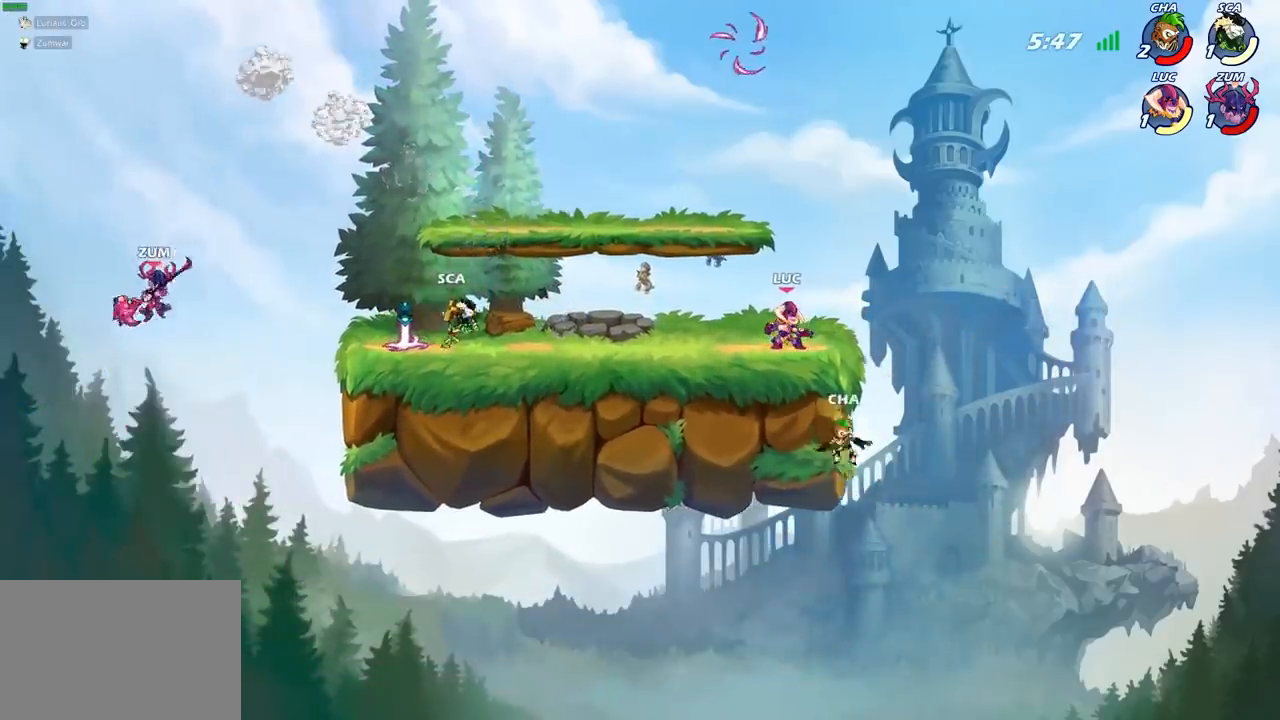
{"buttons": [], "left_stick": "left", "right_stick": "center", "events": [[17, "left_stick", "center"], [250, "CROSS", "down"], [383, "CROSS", "up"], [450, "left_stick", "left"]]}
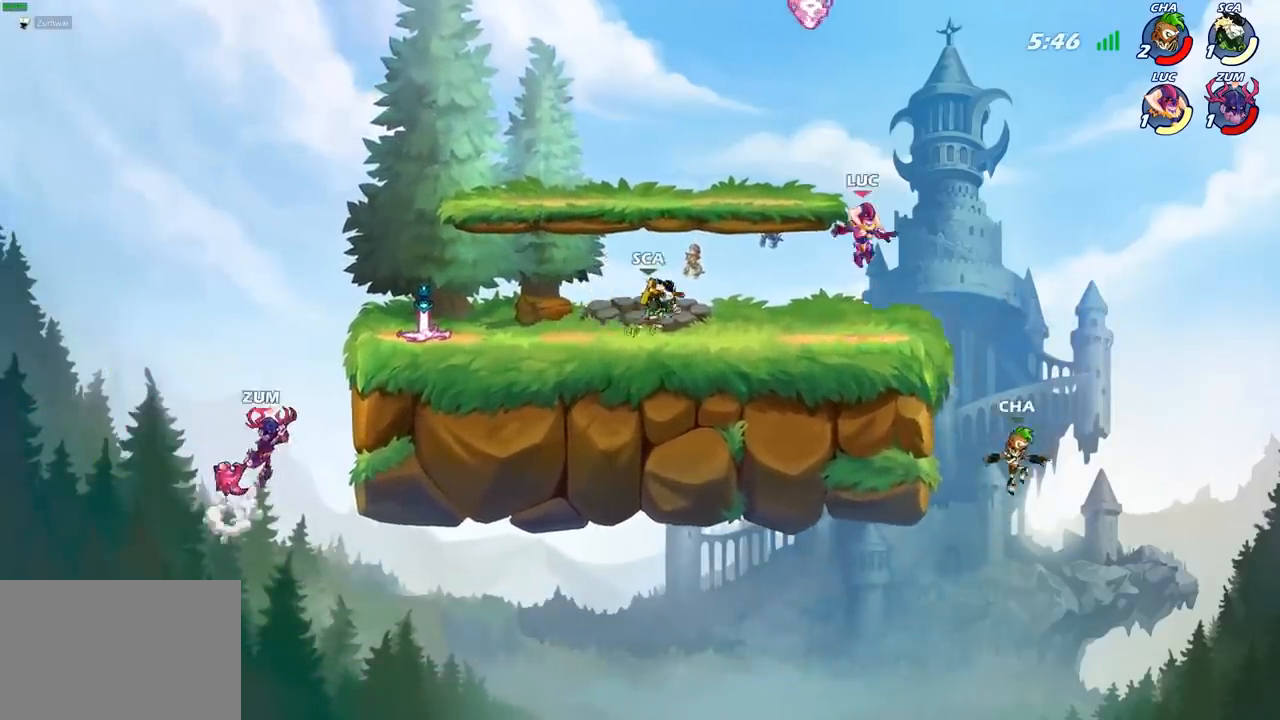
{"buttons": [], "left_stick": "right", "right_stick": "center", "events": [[150, "CROSS", "down"], [217, "left_stick", "up-right"], [267, "CROSS", "up"], [333, "left_stick", "right"]]}
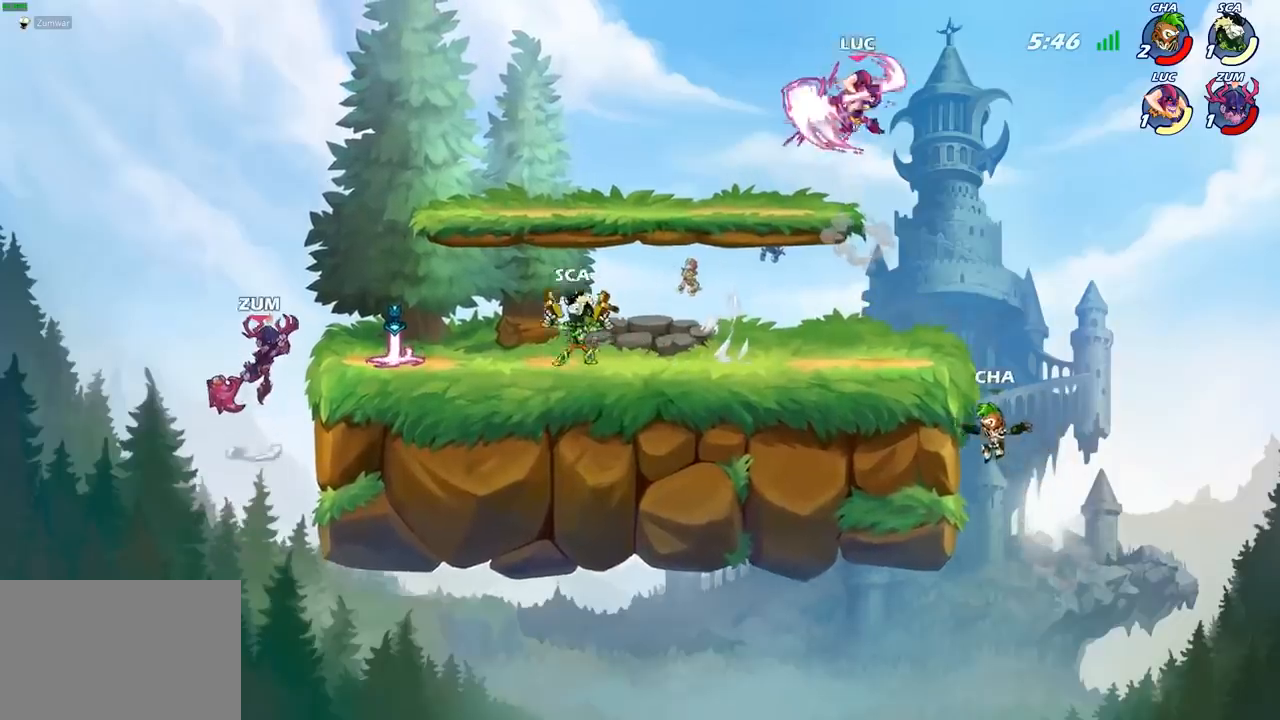
{"buttons": ["CIRCLE"], "left_stick": "down", "right_stick": "center", "events": [[133, "left_stick", "down"], [200, "CIRCLE", "down"]]}